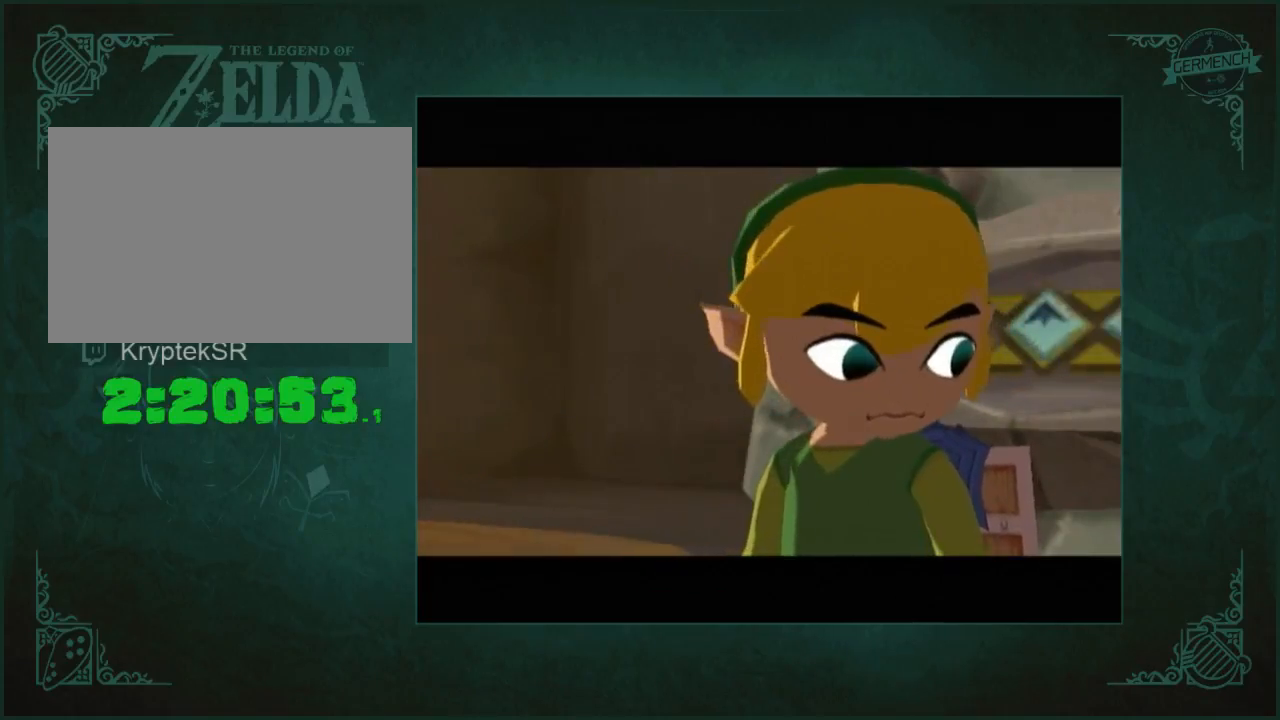
Gameplay with a controller (Nintendo layout); each line is a JSON object with the inputs held at the frame after it. "button_events" lists button changes between this image and that frame as [ms after this image, input, new state], when the widget could be followed in between (sticks are given only as held states). Not read: L1 L3 R3.
{"buttons": ["A"], "left_stick": "center", "right_stick": "center"}
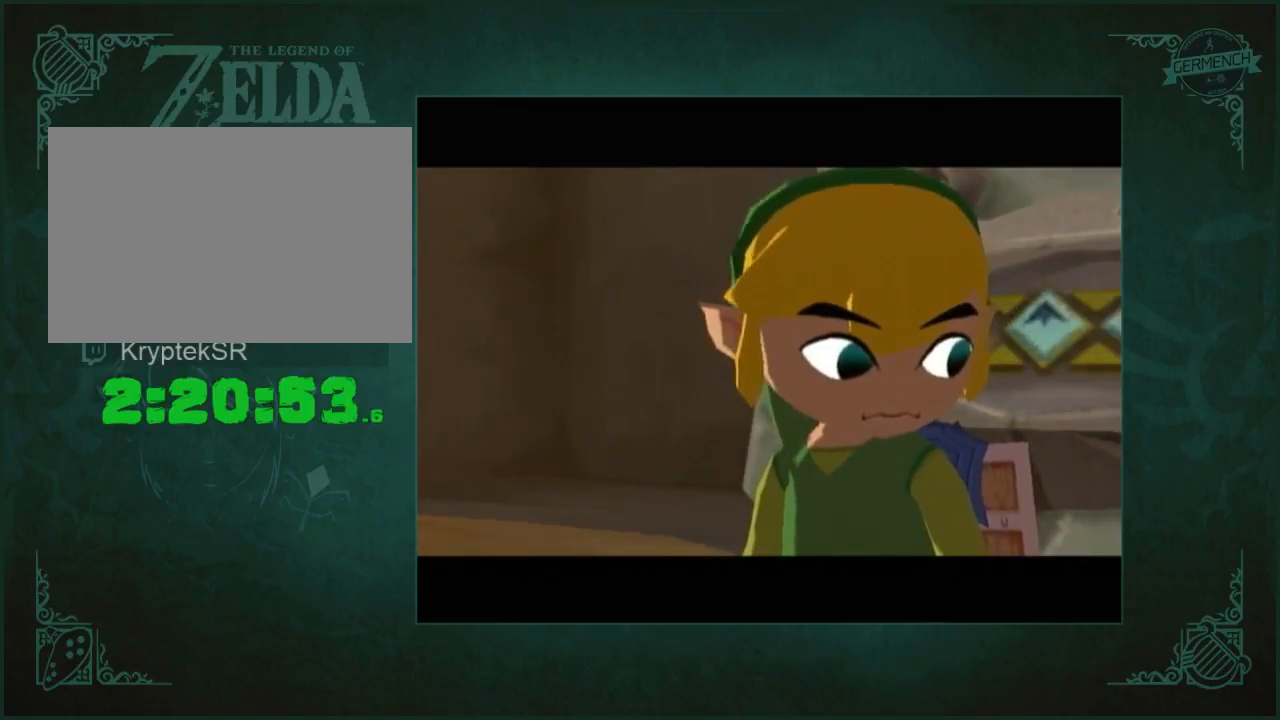
{"buttons": ["A"], "left_stick": "center", "right_stick": "center"}
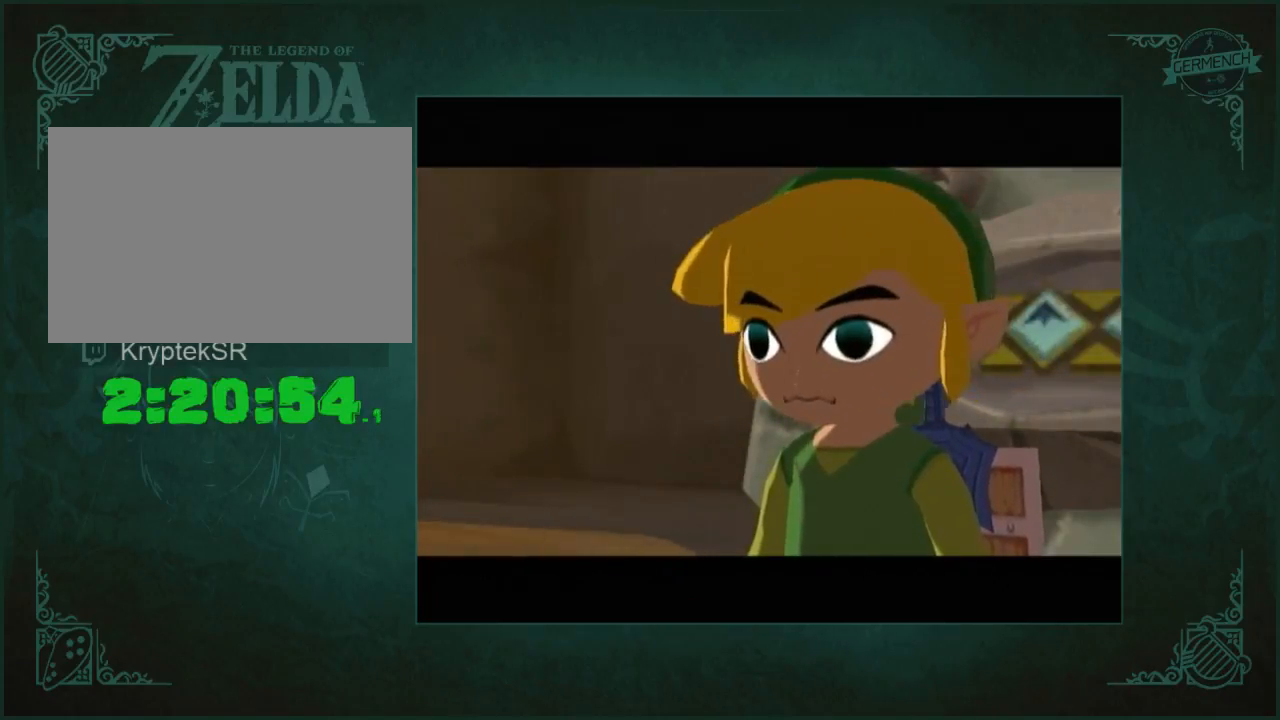
{"buttons": [], "left_stick": "center", "right_stick": "center"}
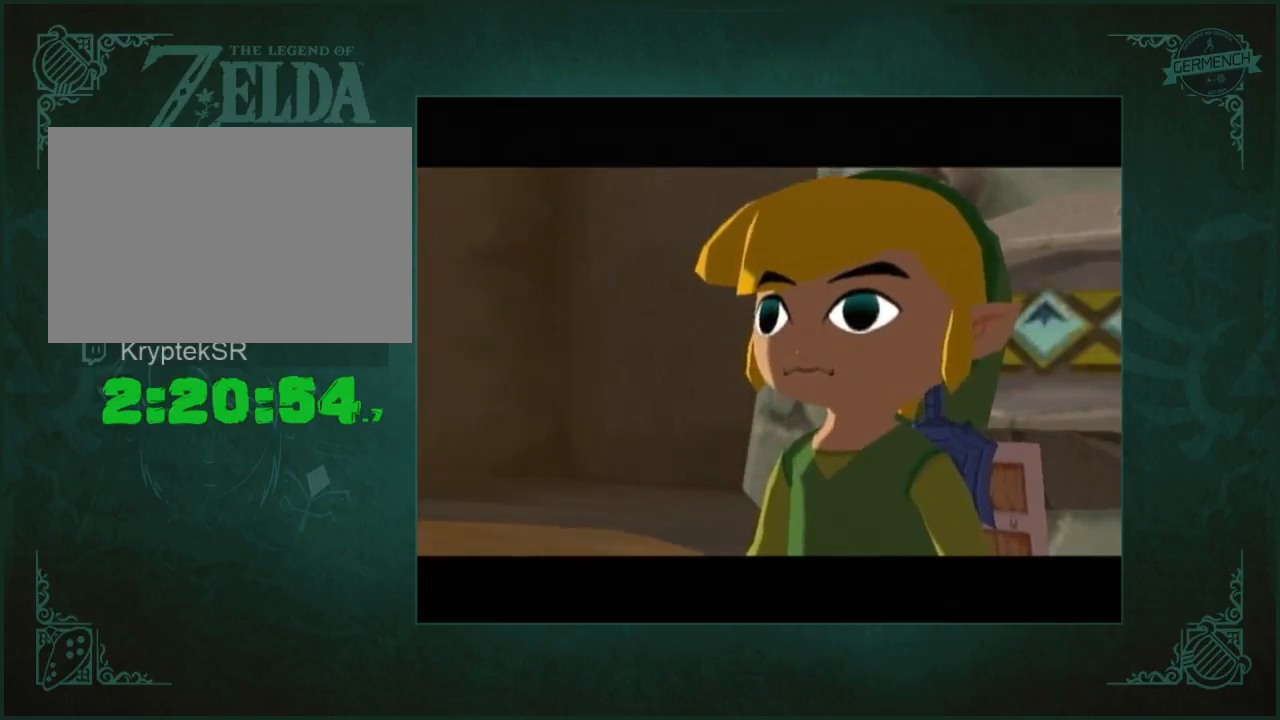
{"buttons": ["A"], "left_stick": "center", "right_stick": "center"}
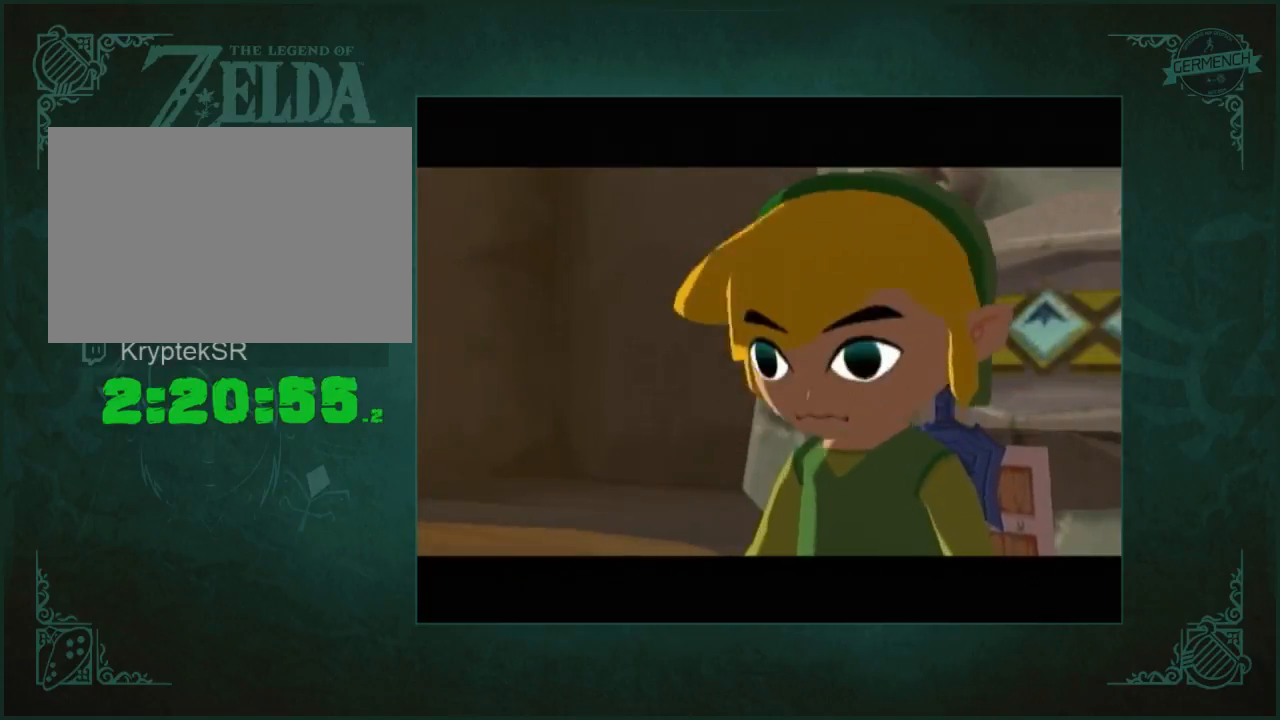
{"buttons": [], "left_stick": "center", "right_stick": "center", "button_events": [[17, "B", "down"], [50, "A", "up"], [83, "B", "up"], [117, "A", "down"], [217, "A", "up"], [317, "A", "down"], [383, "A", "up"]]}
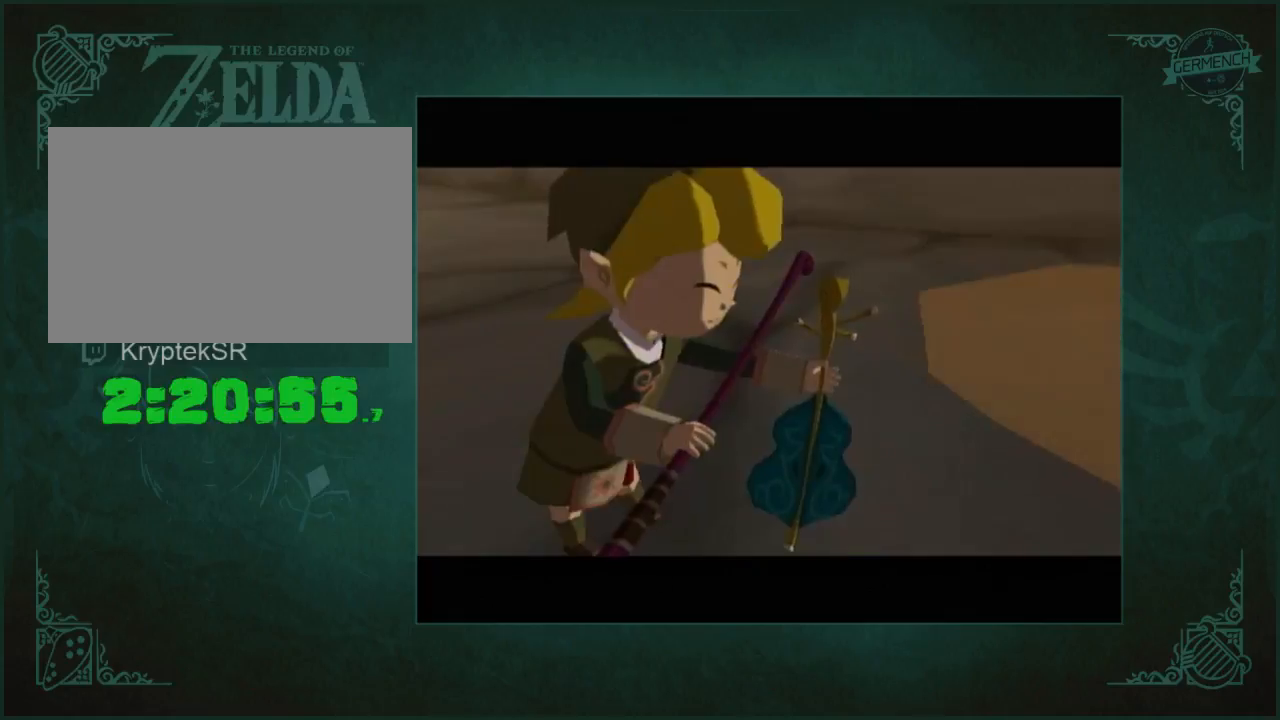
{"buttons": [], "left_stick": "center", "right_stick": "center", "button_events": [[83, "A", "down"], [117, "B", "down"], [183, "A", "up"], [183, "B", "up"], [250, "A", "down"], [317, "A", "up"], [417, "A", "down"], [483, "A", "up"]]}
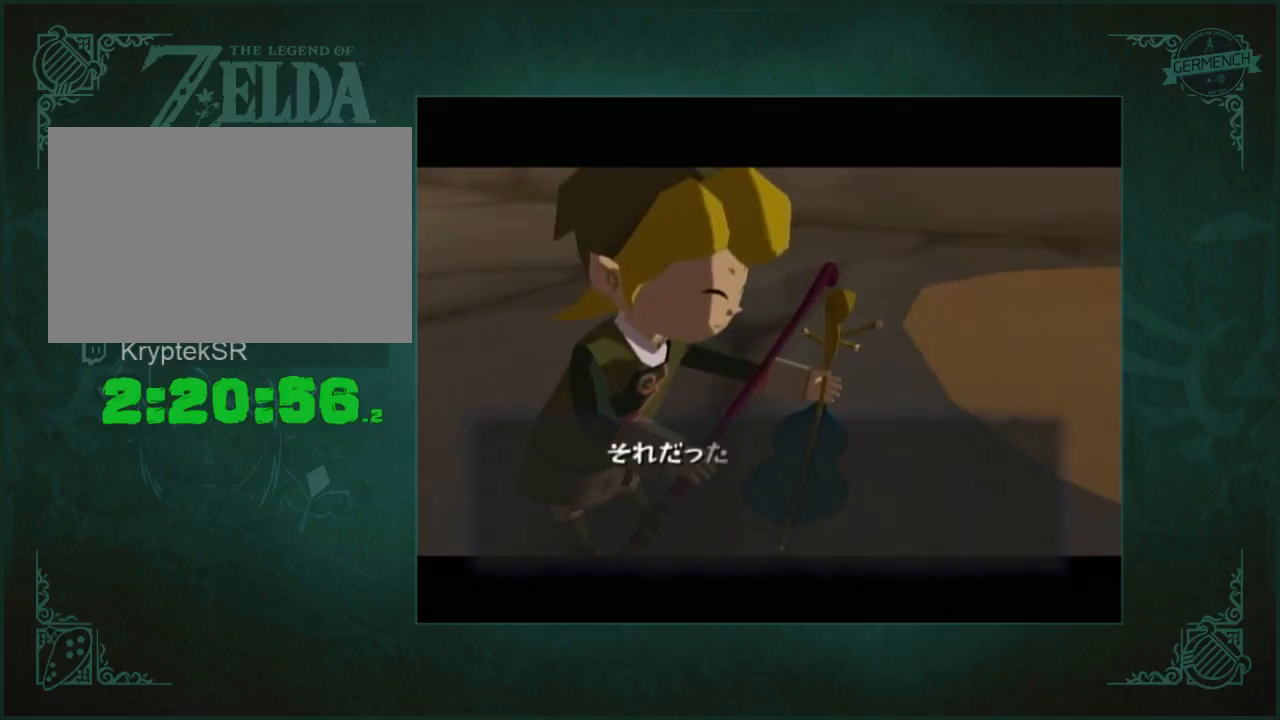
{"buttons": ["A"], "left_stick": "center", "right_stick": "center", "button_events": [[50, "A", "down"], [117, "A", "up"], [217, "A", "down"], [283, "A", "up"], [317, "B", "down"], [350, "A", "down"], [383, "B", "up"]]}
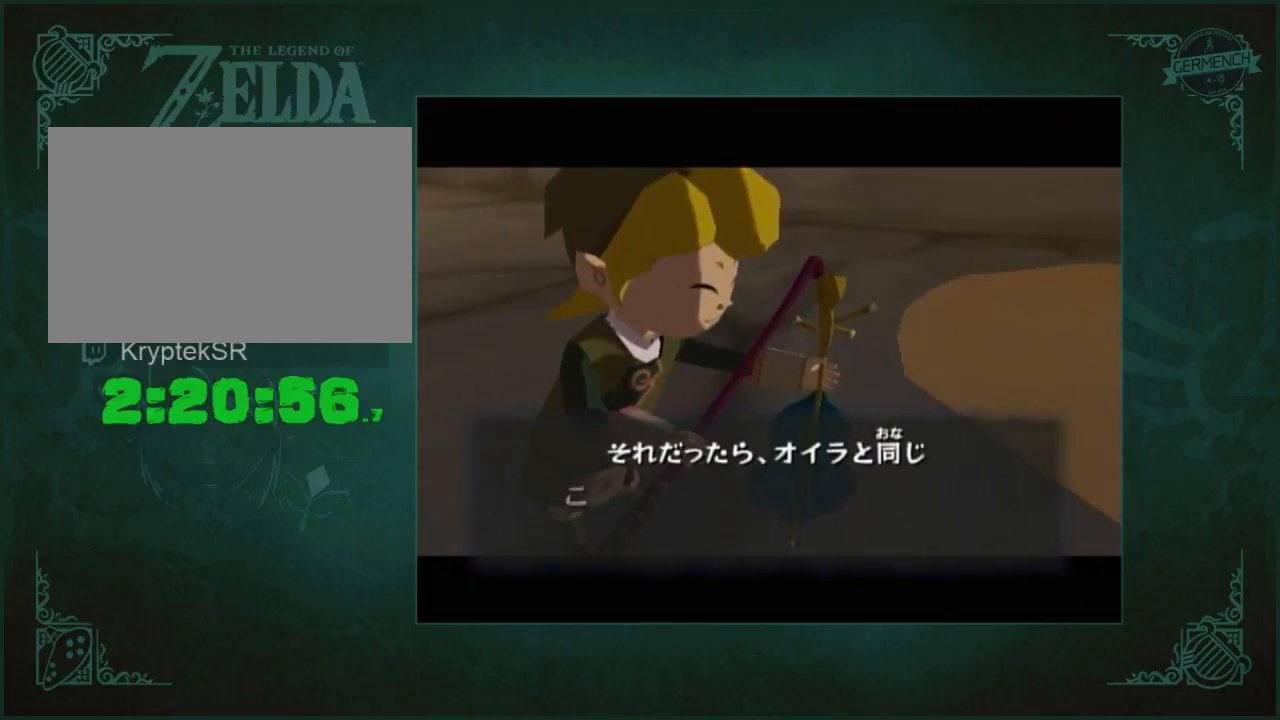
{"buttons": [], "left_stick": "center", "right_stick": "center", "button_events": [[50, "A", "up"], [117, "A", "down"], [117, "B", "down"], [183, "A", "up"], [183, "B", "up"], [267, "A", "down"], [267, "B", "down"], [317, "A", "up"], [367, "B", "up"], [433, "A", "down"], [500, "A", "up"]]}
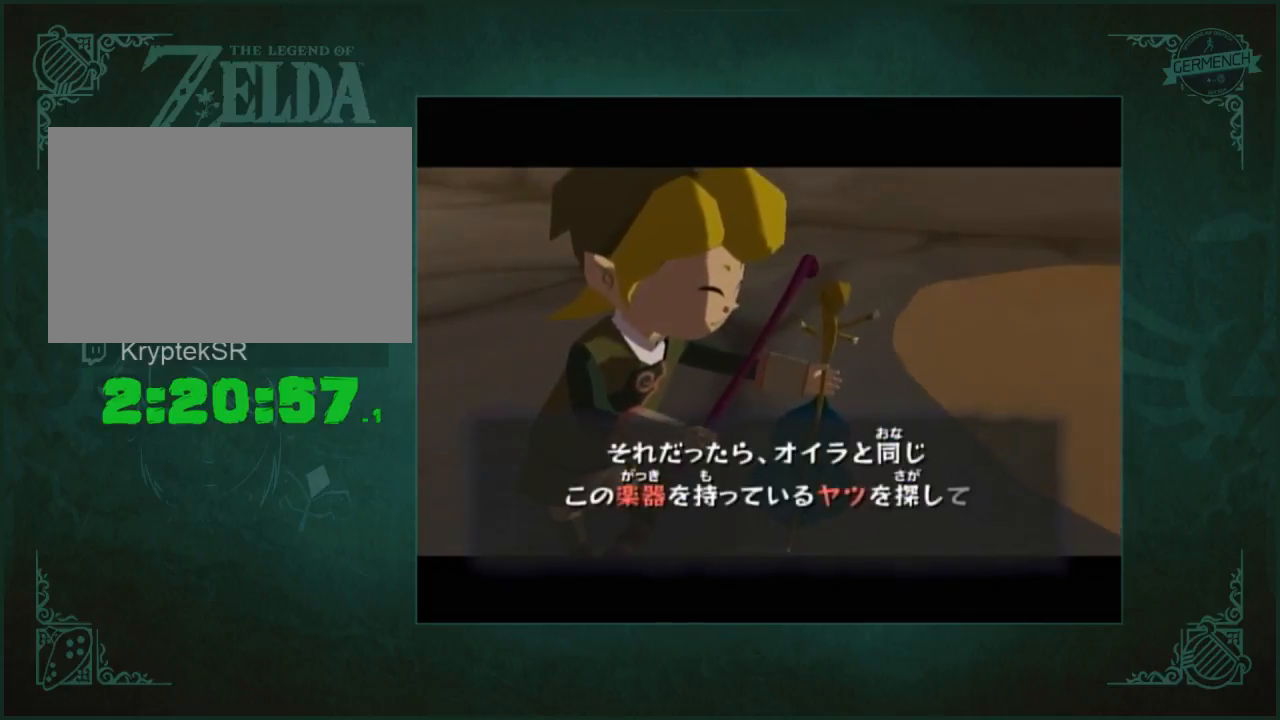
{"buttons": [], "left_stick": "center", "right_stick": "center", "button_events": [[67, "A", "down"], [83, "B", "down"], [133, "A", "up"], [167, "B", "up"], [200, "A", "down"], [233, "B", "down"], [283, "A", "up"], [333, "B", "up"], [367, "A", "down"], [433, "A", "up"], [433, "B", "down"], [500, "B", "up"]]}
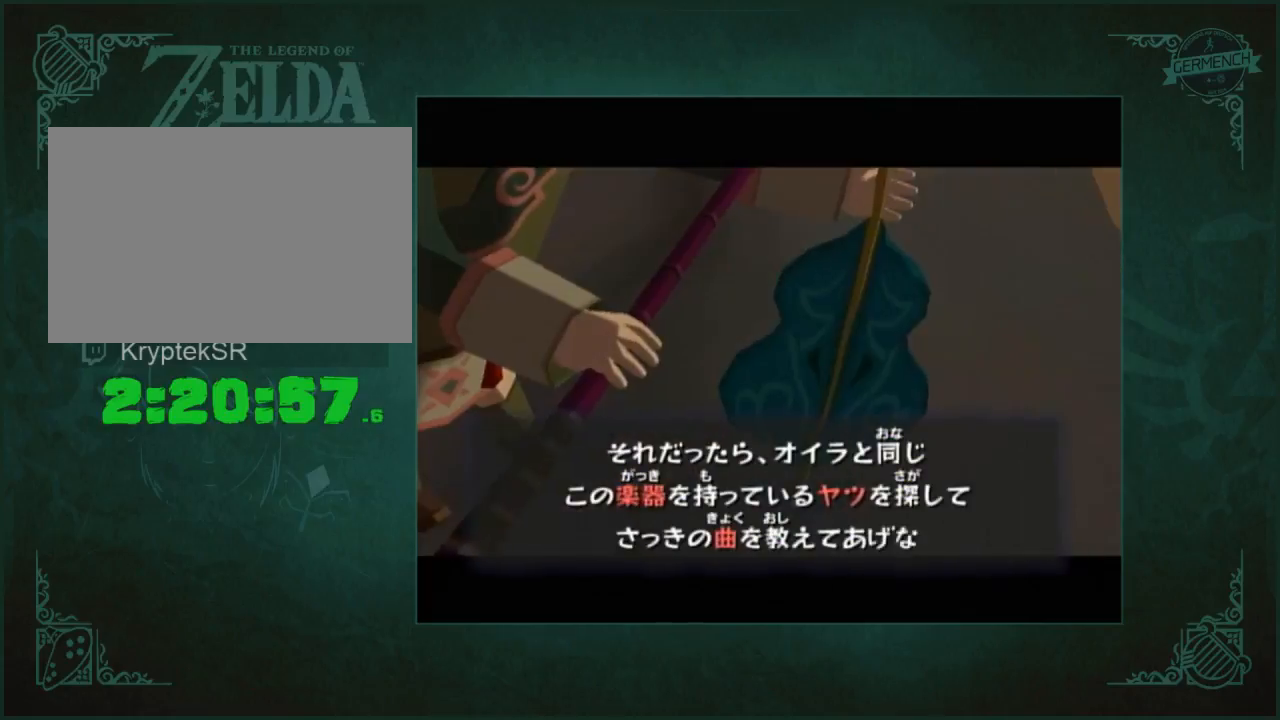
{"buttons": ["B"], "left_stick": "center", "right_stick": "center", "button_events": [[67, "B", "down"], [100, "A", "down"], [167, "A", "up"], [167, "B", "up"], [400, "A", "down"], [467, "A", "up"], [500, "B", "down"]]}
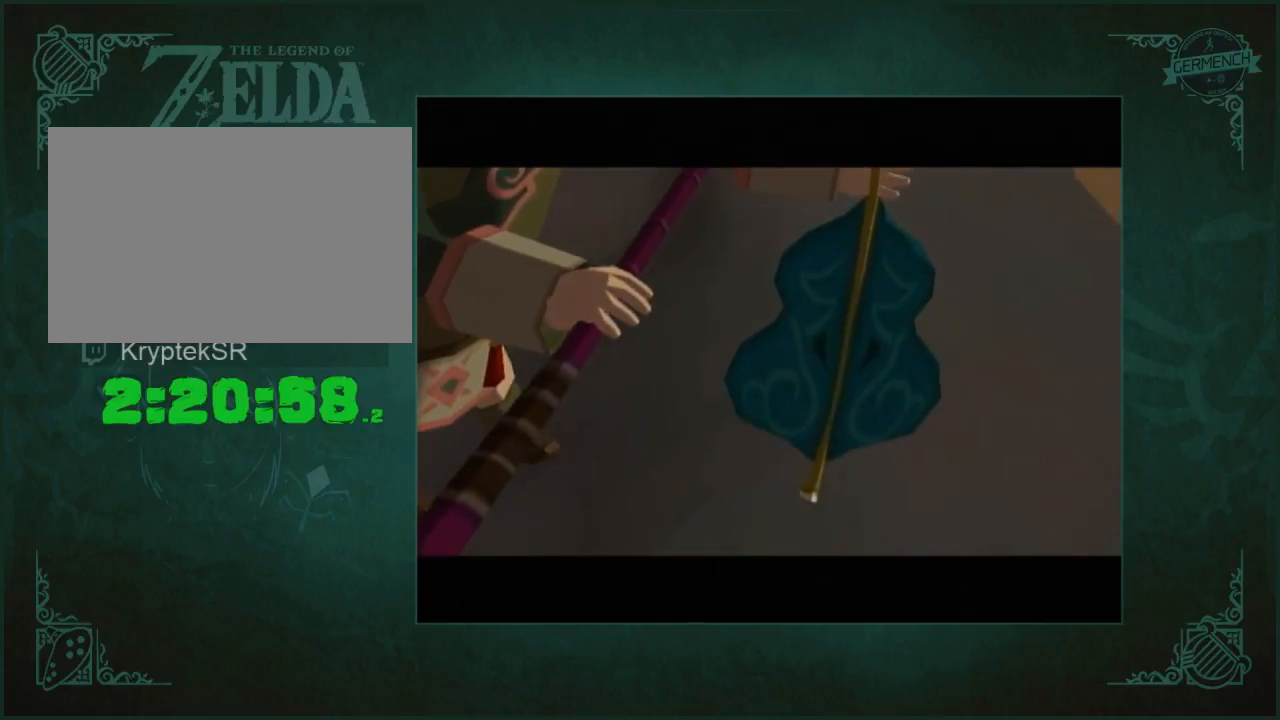
{"buttons": ["A", "B"], "left_stick": "center", "right_stick": "center", "button_events": [[33, "A", "down"], [100, "A", "up"], [133, "B", "up"], [200, "A", "down"], [200, "B", "down"], [267, "A", "up"], [267, "B", "up"], [333, "B", "down"], [367, "A", "down"], [433, "A", "up"], [433, "B", "up"], [500, "A", "down"], [500, "B", "down"]]}
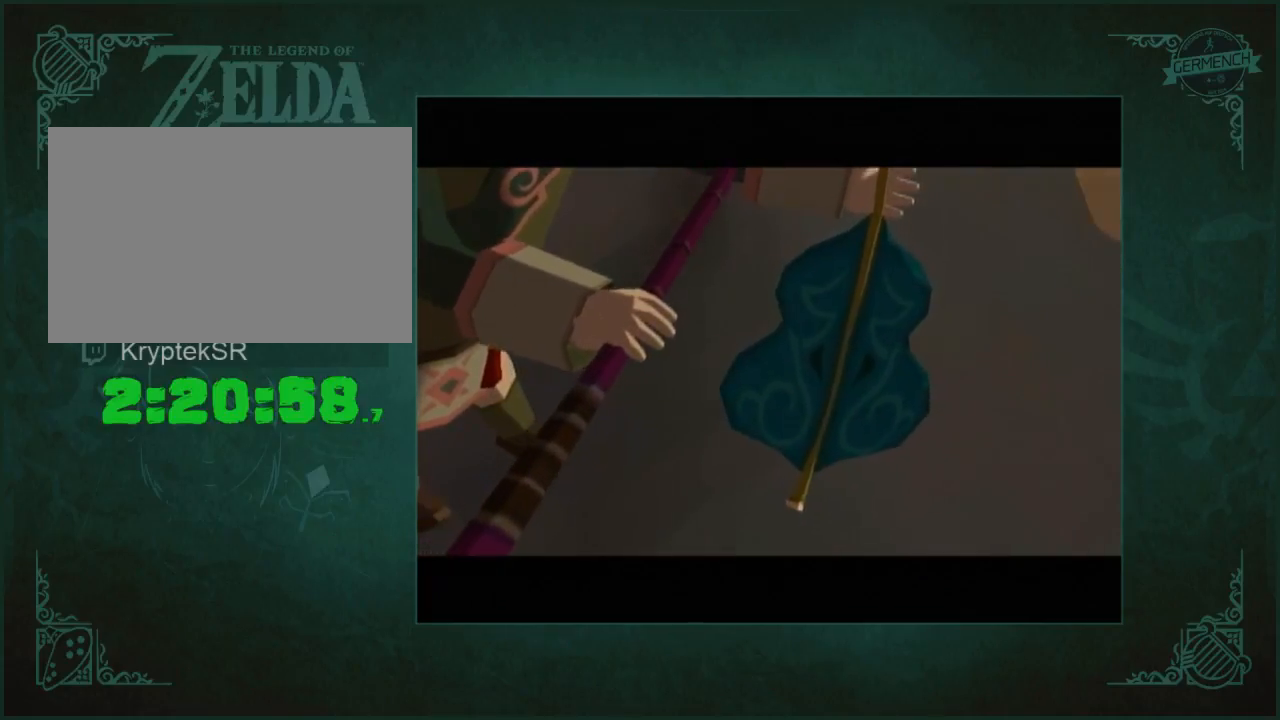
{"buttons": ["A", "B"], "left_stick": "center", "right_stick": "center", "button_events": [[67, "A", "up"], [100, "B", "up"], [167, "A", "down"], [200, "B", "down"], [267, "A", "up"], [267, "B", "up"], [333, "B", "down"], [367, "A", "down"], [400, "B", "up"], [467, "B", "down"]]}
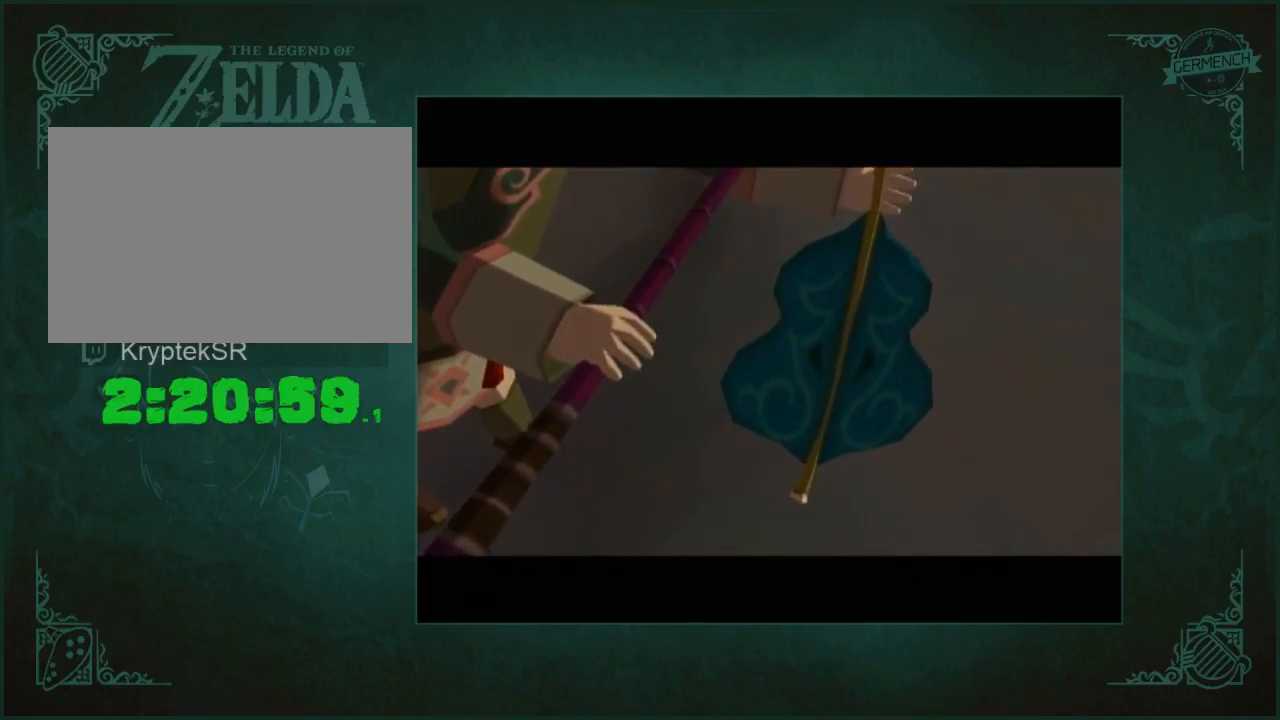
{"buttons": ["B"], "left_stick": "center", "right_stick": "center", "button_events": [[33, "B", "up"], [67, "A", "up"], [133, "A", "down"], [133, "B", "down"], [200, "A", "up"], [200, "B", "up"], [300, "A", "down"], [333, "B", "down"], [400, "B", "up"], [500, "A", "up"], [500, "B", "down"]]}
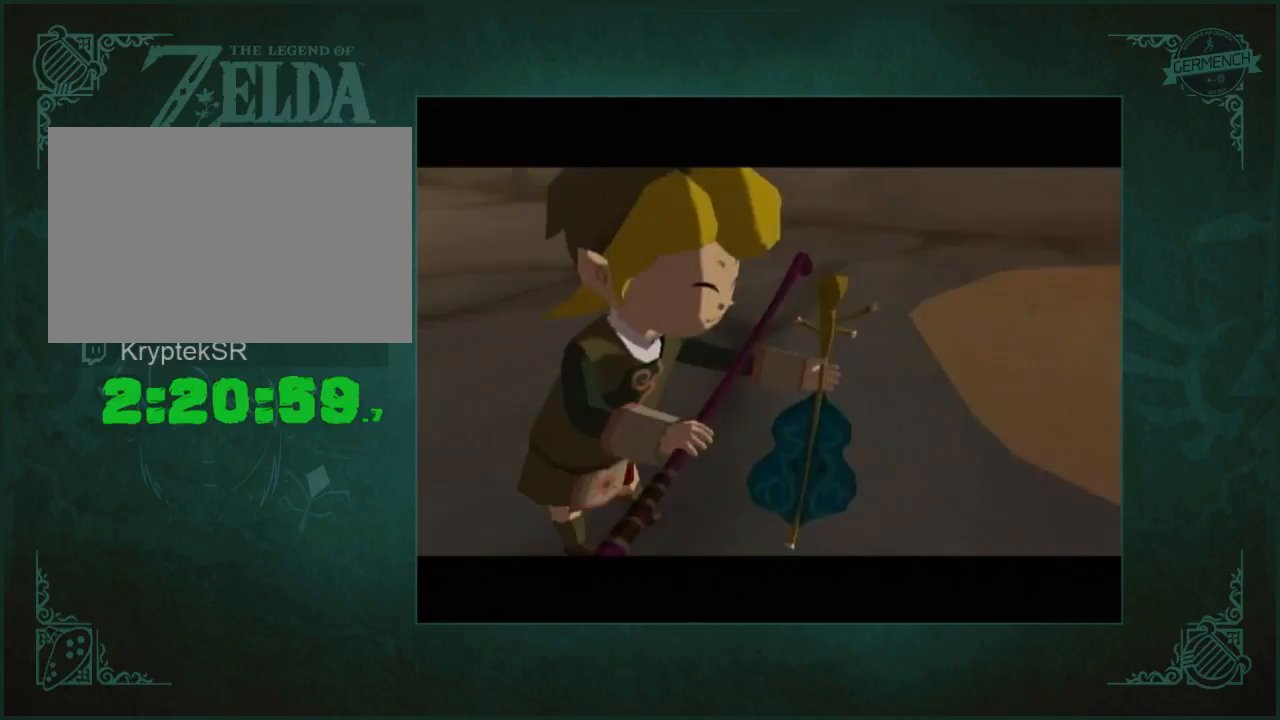
{"buttons": ["B"], "left_stick": "center", "right_stick": "center", "button_events": [[67, "B", "up"], [133, "B", "down"], [200, "B", "up"], [267, "A", "down"], [300, "B", "down"], [333, "A", "up"], [367, "B", "up"], [400, "A", "down"], [433, "B", "down"], [467, "A", "up"]]}
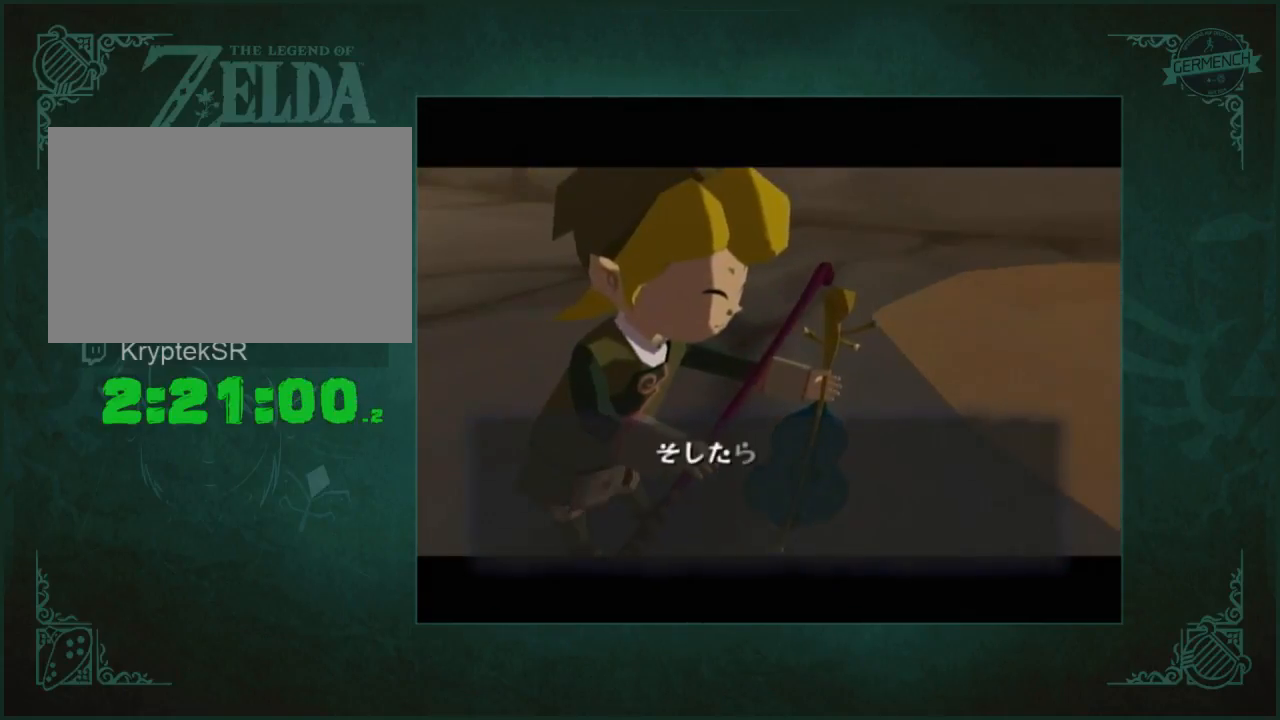
{"buttons": [], "left_stick": "center", "right_stick": "center", "button_events": [[133, "B", "up"], [167, "A", "down"], [233, "B", "down"], [333, "A", "up"], [467, "B", "up"]]}
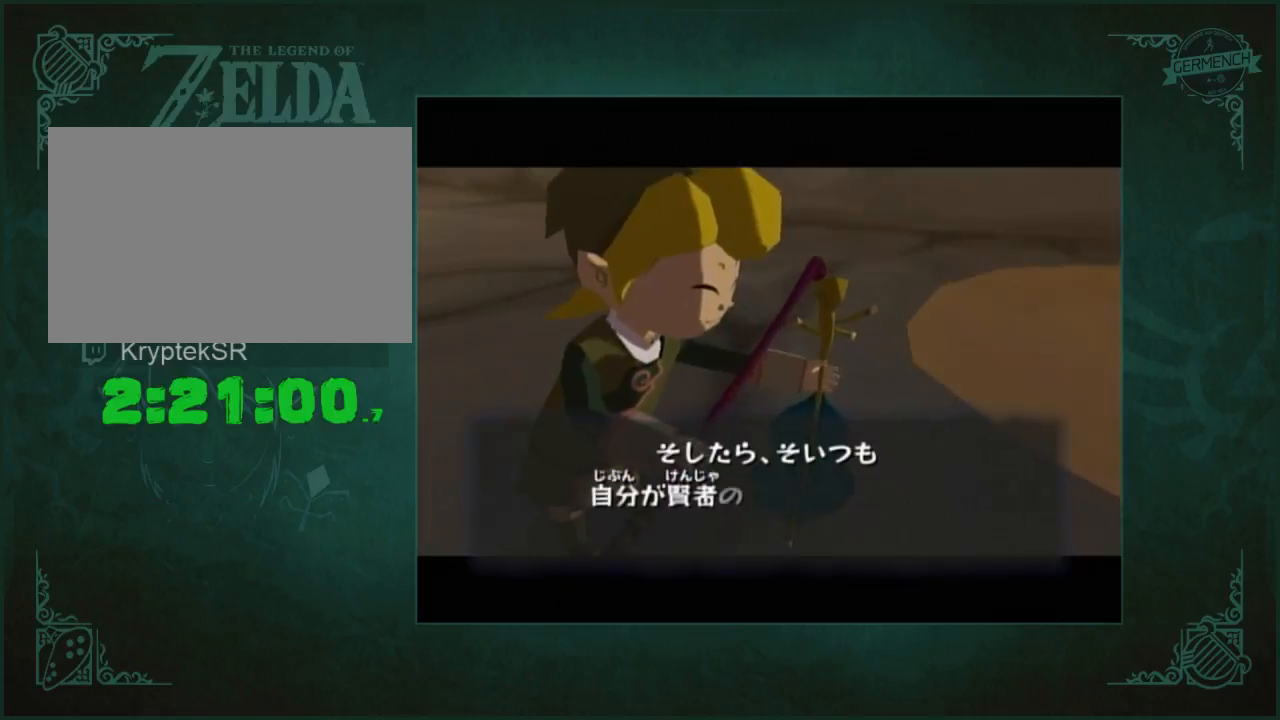
{"buttons": [], "left_stick": "center", "right_stick": "center", "button_events": [[67, "B", "down"], [133, "B", "up"], [167, "A", "down"], [233, "A", "up"], [233, "B", "down"], [300, "A", "down"], [300, "B", "up"], [367, "A", "up"], [367, "B", "down"], [433, "A", "down"], [433, "B", "up"], [500, "A", "up"]]}
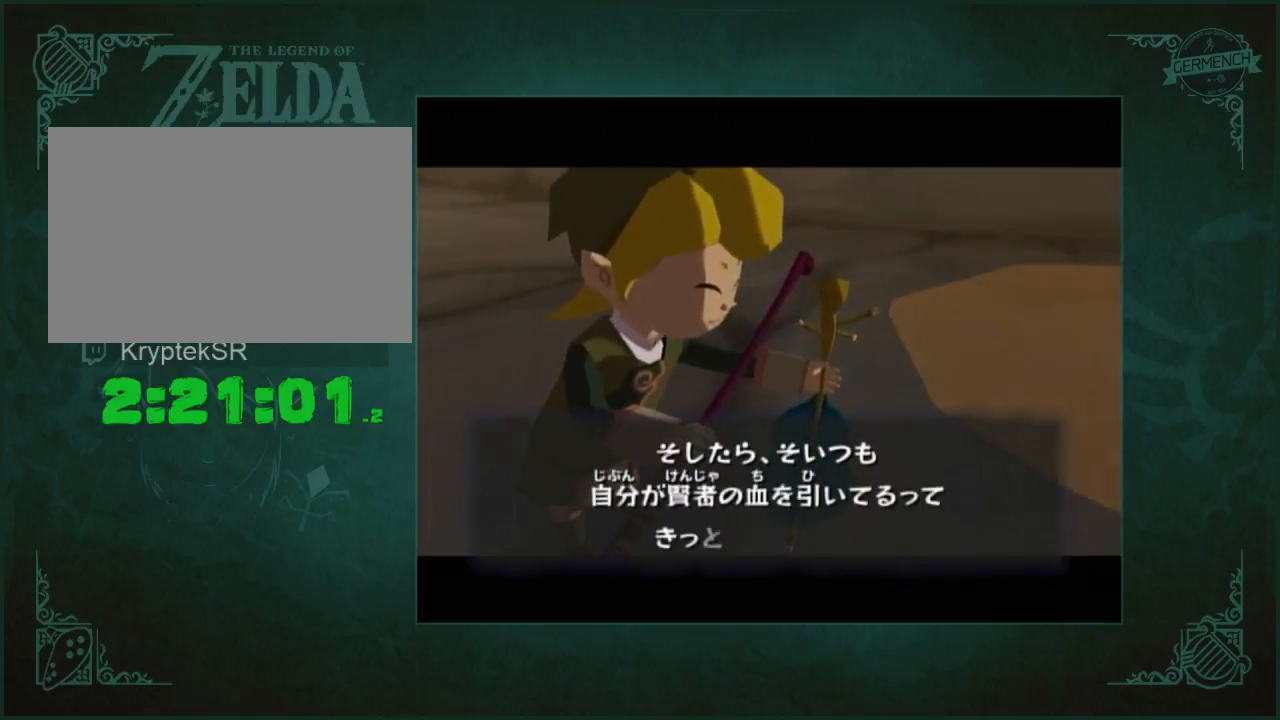
{"buttons": ["A"], "left_stick": "center", "right_stick": "center", "button_events": [[33, "B", "down"], [100, "A", "down"], [100, "B", "up"], [167, "A", "up"], [233, "B", "down"], [467, "B", "up"], [500, "A", "down"]]}
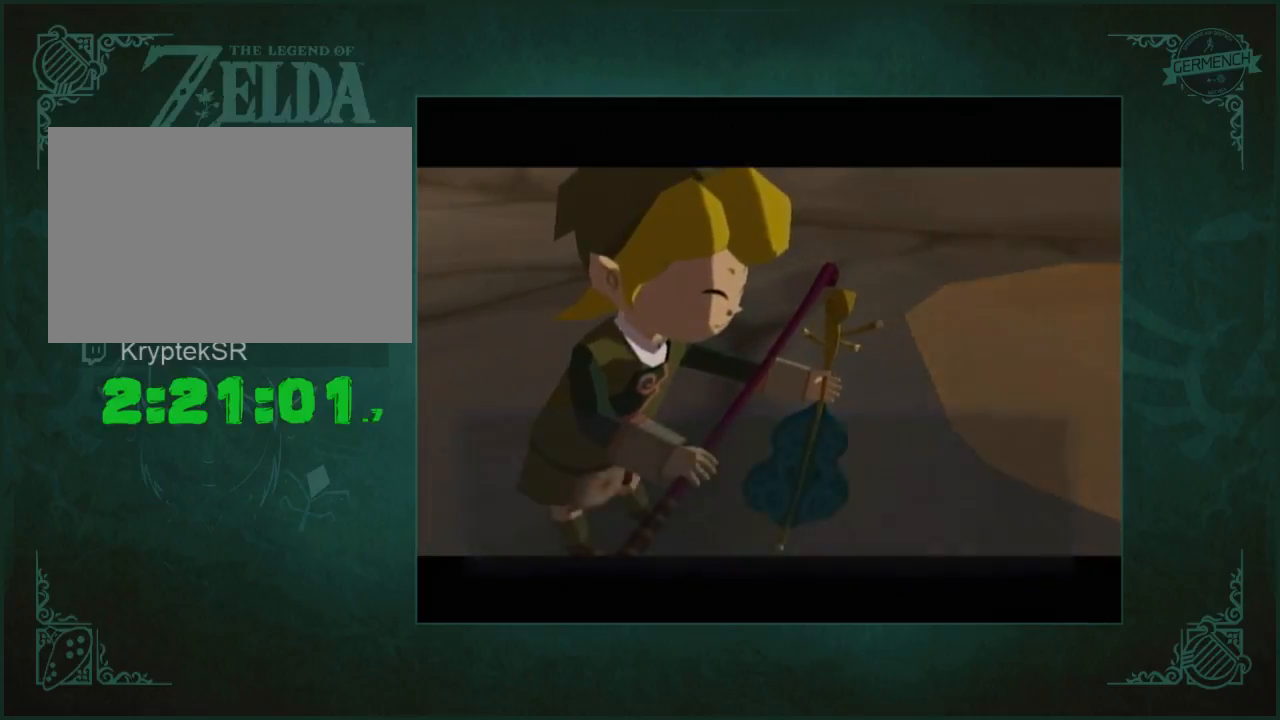
{"buttons": ["B"], "left_stick": "center", "right_stick": "center", "button_events": [[33, "B", "down"], [67, "A", "up"], [100, "B", "up"], [133, "A", "down"], [167, "B", "down"], [267, "B", "up"], [500, "A", "up"], [500, "B", "down"]]}
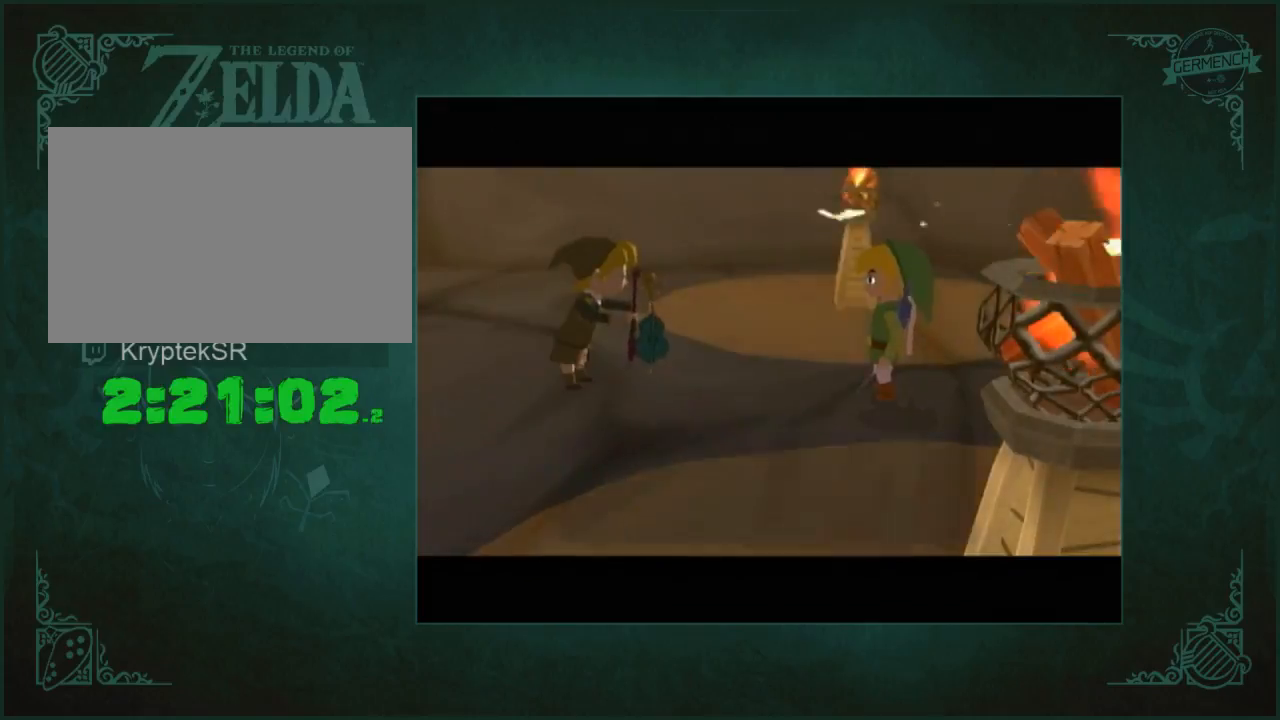
{"buttons": ["A", "B"], "left_stick": "center", "right_stick": "center", "button_events": [[67, "B", "up"], [100, "A", "down"], [167, "B", "down"], [200, "A", "up"], [267, "B", "up"], [300, "A", "down"], [333, "B", "down"], [367, "A", "up"], [400, "B", "up"], [433, "A", "down"], [467, "B", "down"]]}
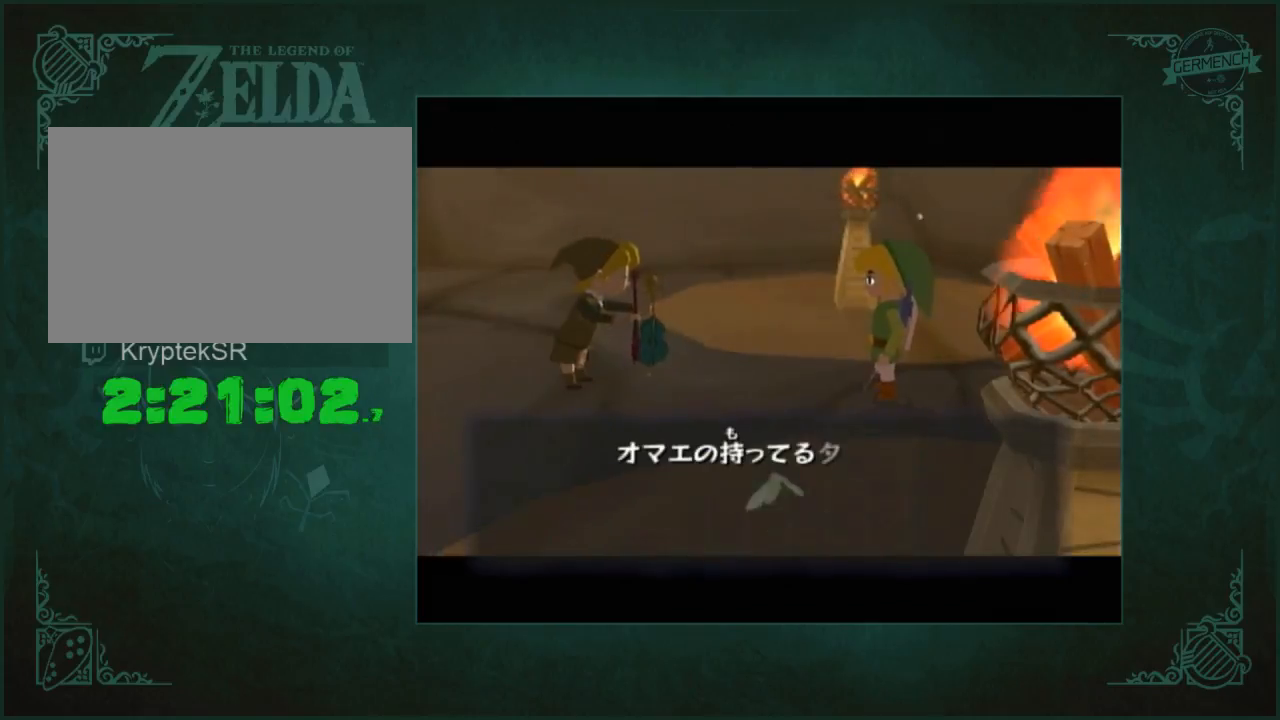
{"buttons": ["B"], "left_stick": "center", "right_stick": "center", "button_events": [[33, "A", "up"], [67, "B", "up"], [100, "A", "down"], [133, "B", "down"], [167, "A", "up"], [200, "B", "up"], [233, "A", "down"], [300, "B", "down"], [333, "A", "up"], [367, "B", "up"], [400, "A", "down"], [467, "B", "down"], [500, "A", "up"]]}
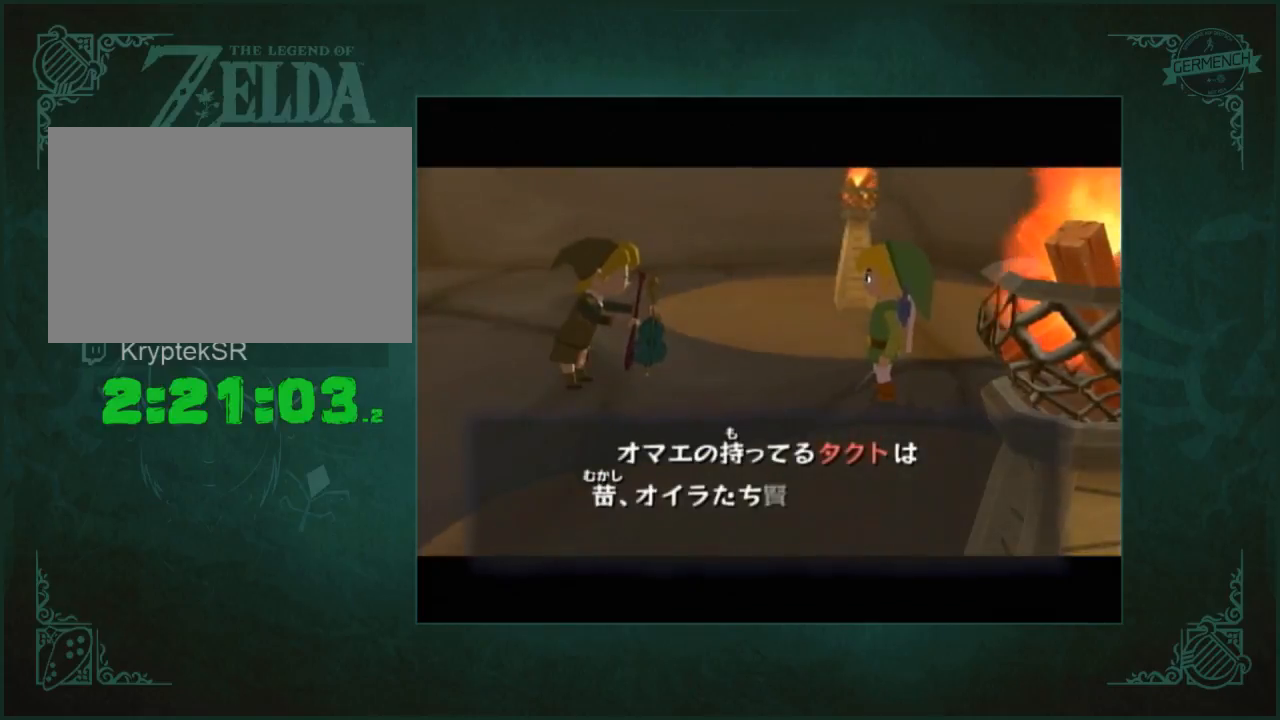
{"buttons": ["B"], "left_stick": "center", "right_stick": "center", "button_events": [[67, "B", "up"], [100, "A", "down"], [167, "A", "up"], [300, "B", "down"], [367, "A", "down"], [367, "B", "up"], [467, "A", "up"], [467, "B", "down"]]}
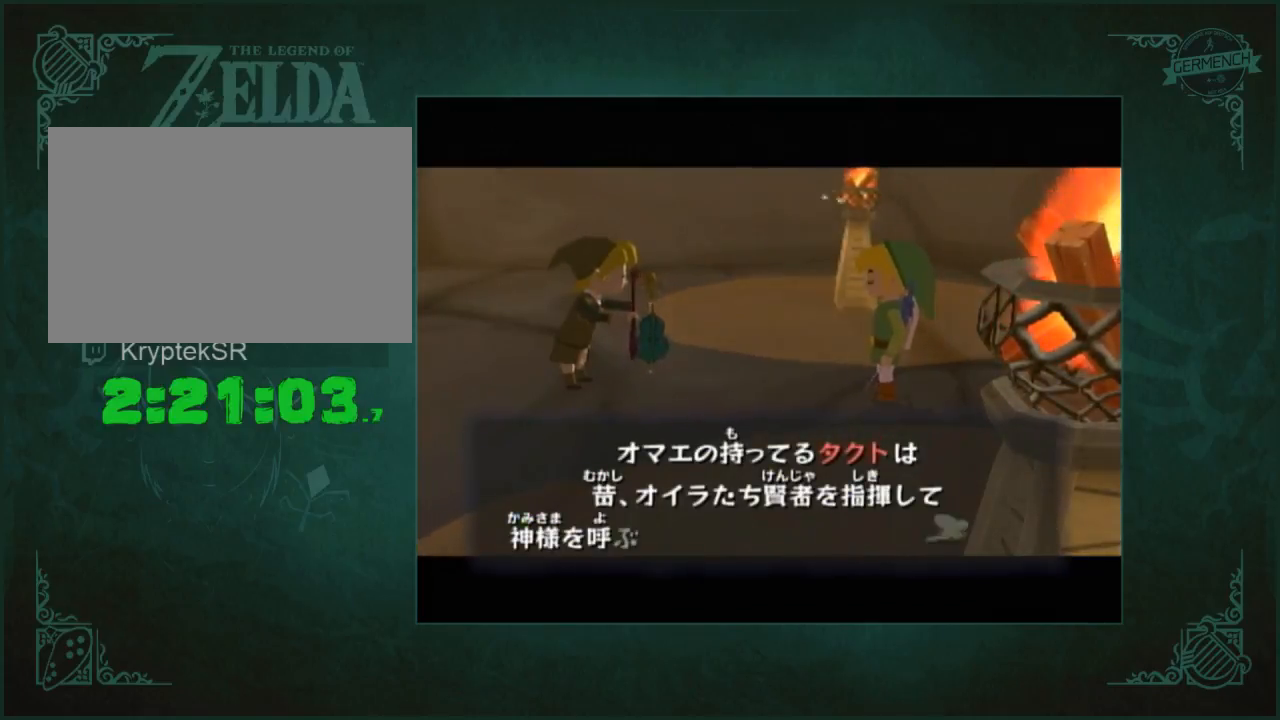
{"buttons": ["A", "B"], "left_stick": "center", "right_stick": "center", "button_events": [[33, "B", "up"], [67, "A", "down"], [133, "A", "up"], [133, "B", "down"], [200, "A", "down"], [233, "B", "up"], [300, "B", "down"], [367, "B", "up"], [433, "A", "up"], [467, "B", "down"], [500, "A", "down"]]}
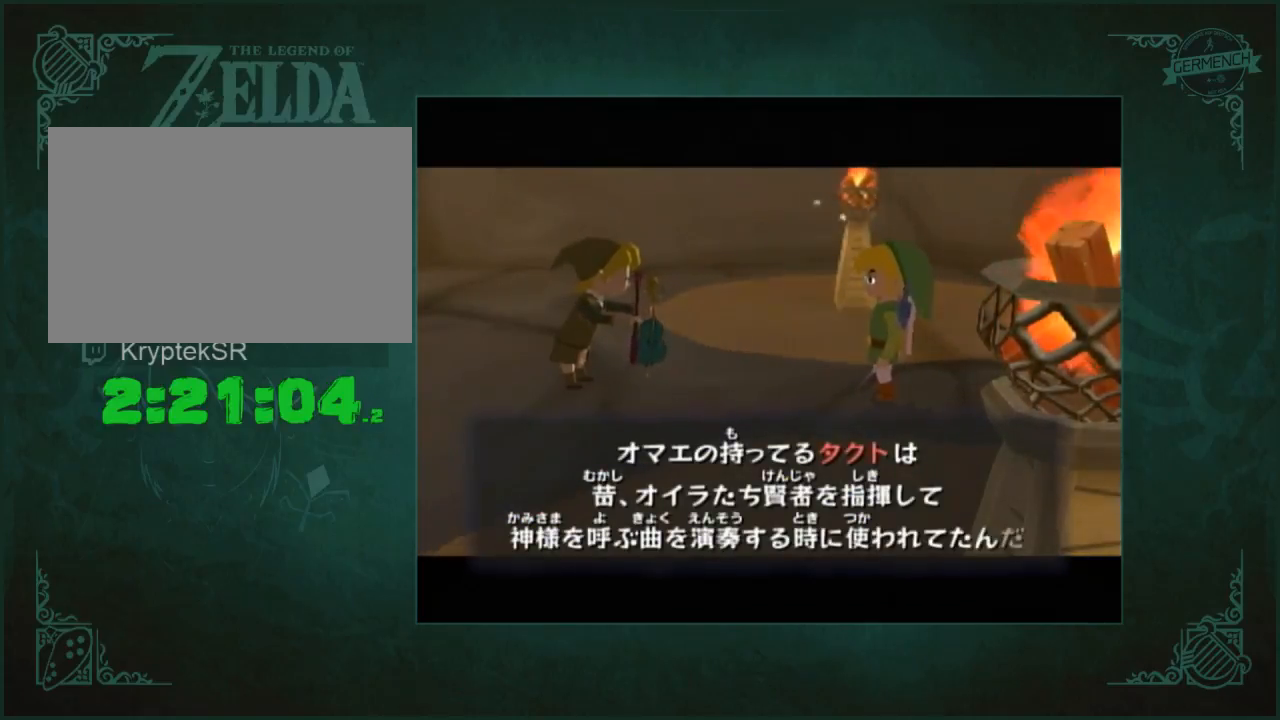
{"buttons": ["B"], "left_stick": "center", "right_stick": "center"}
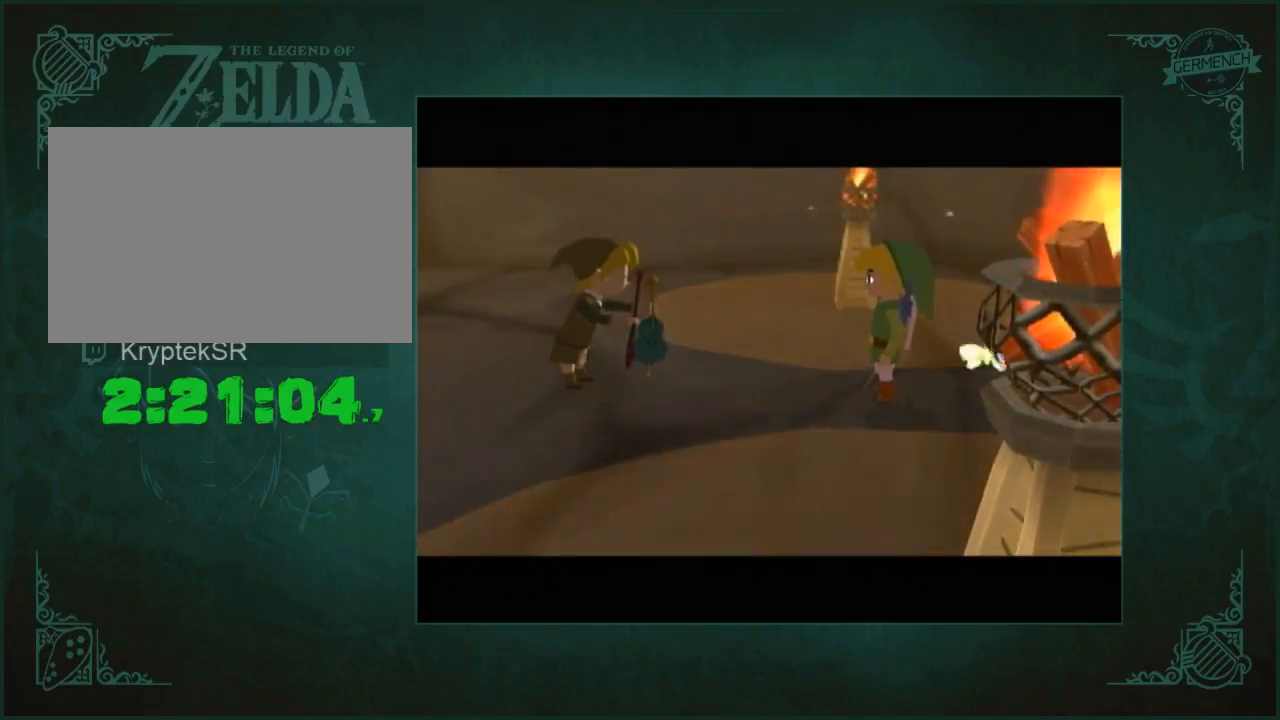
{"buttons": ["B"], "left_stick": "center", "right_stick": "center"}
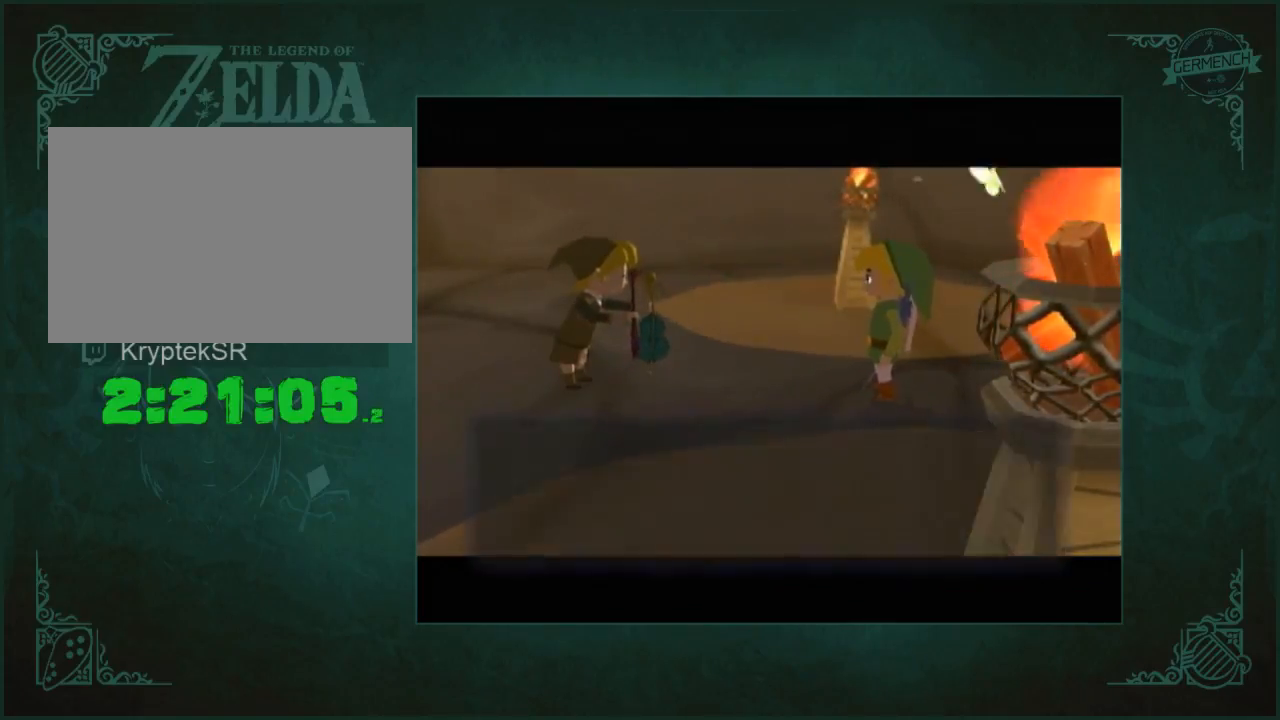
{"buttons": ["A", "B"], "left_stick": "center", "right_stick": "left"}
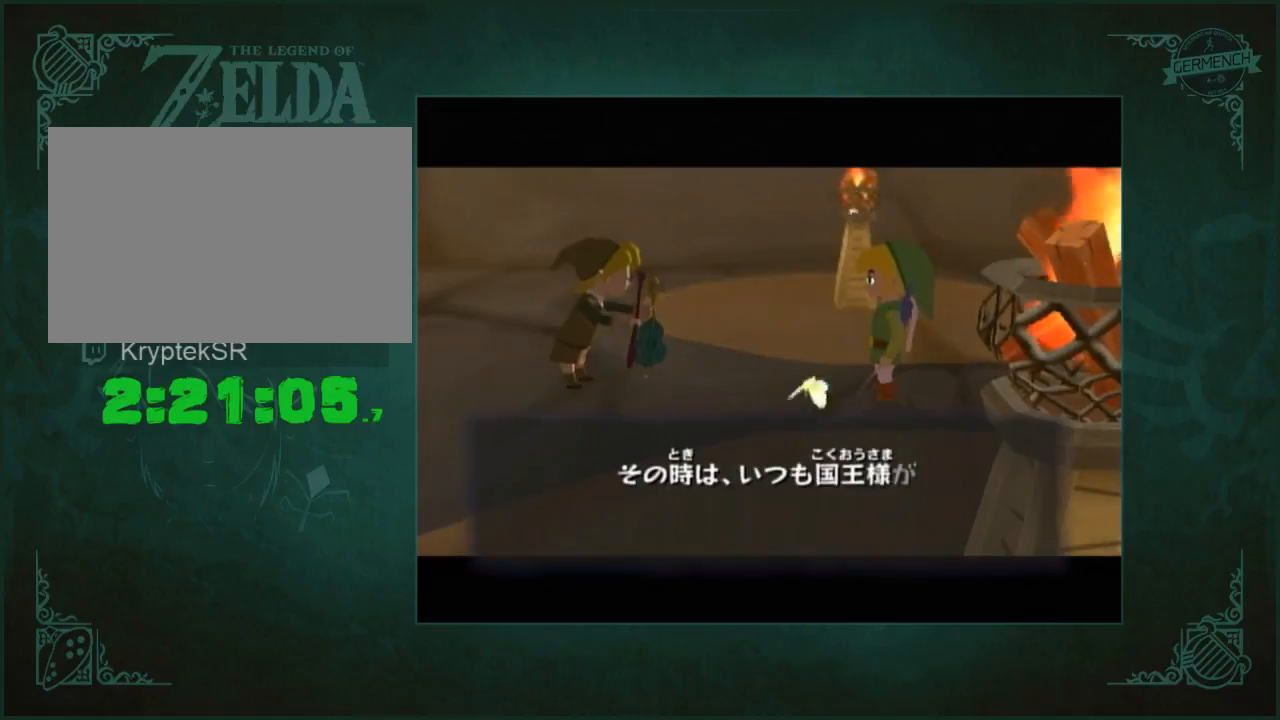
{"buttons": ["B"], "left_stick": "center", "right_stick": "center"}
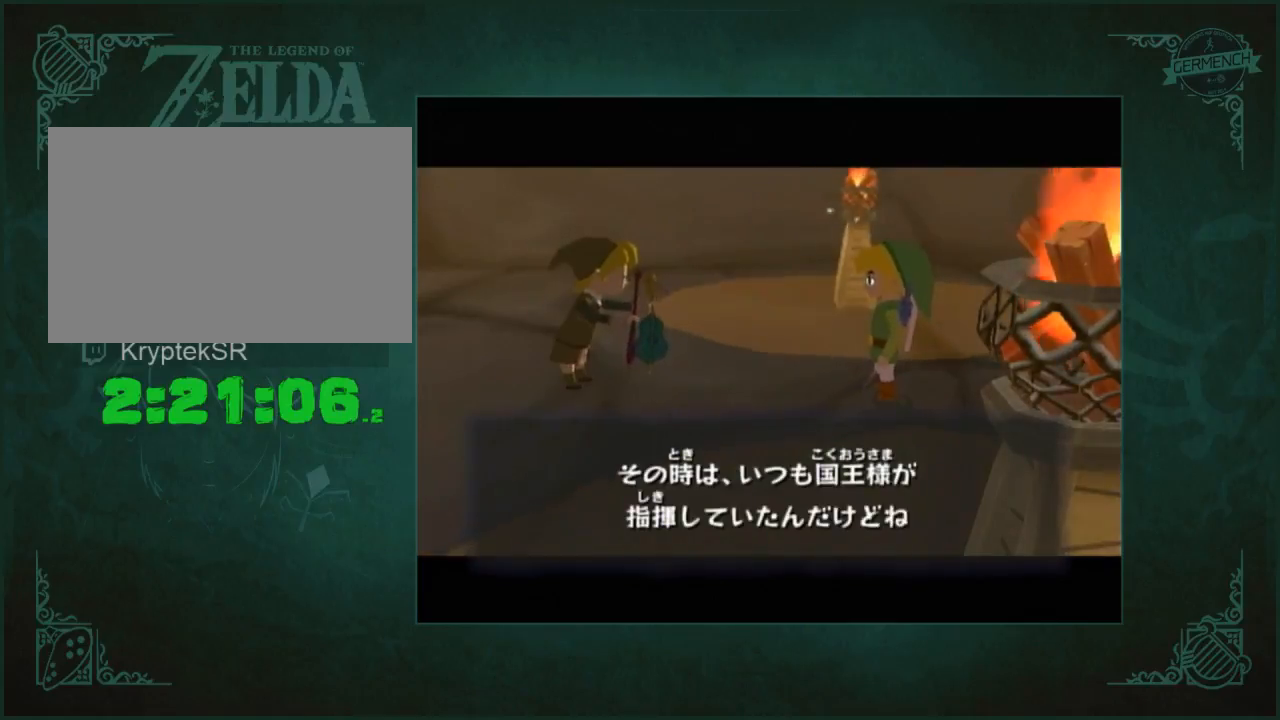
{"buttons": [], "left_stick": "center", "right_stick": "center", "button_events": [[33, "A", "down"], [33, "B", "up"], [100, "B", "down"], [200, "A", "up"], [267, "A", "down"], [367, "A", "up"], [367, "B", "up"]]}
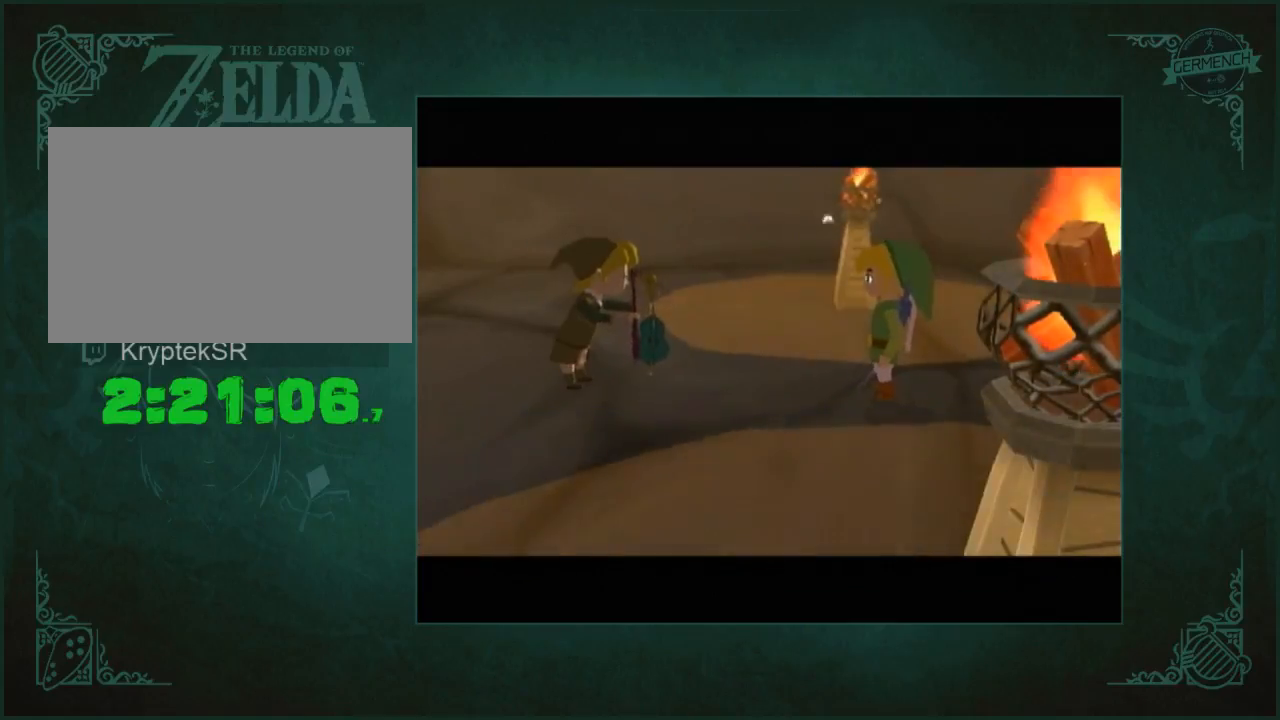
{"buttons": ["B"], "left_stick": "center", "right_stick": "center", "button_events": [[33, "A", "down"], [133, "A", "up"], [200, "A", "down"], [267, "A", "up"], [267, "B", "down"], [333, "B", "up"], [433, "A", "down"], [467, "B", "down"], [500, "A", "up"]]}